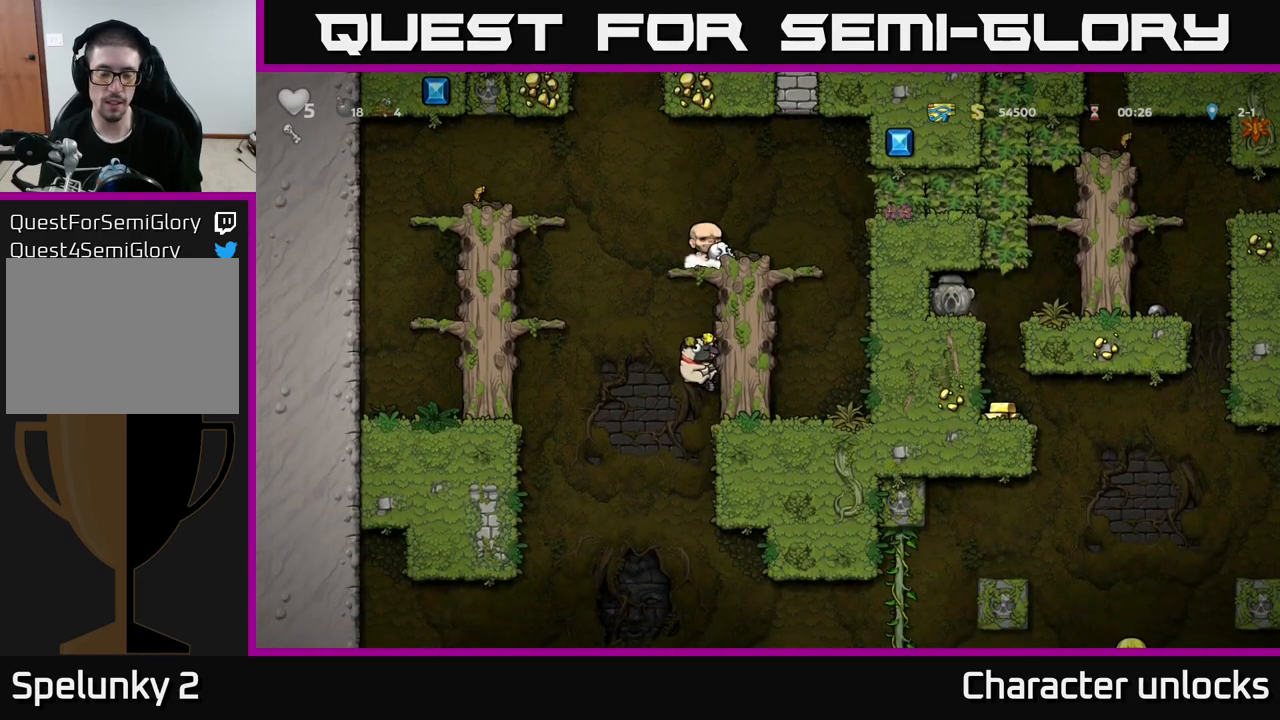
Gameplay with a controller (Xbox layout); each line is a JSON object with the inputs held at the frame after it. "events" lists button and stick changes between this image and that frame as [ms after this image, input, new state], when the widget could be followed in between. Not read: right_stick.
{"buttons": ["DPAD_DOWN", "DPAD_RIGHT"], "left_stick": "center", "events": []}
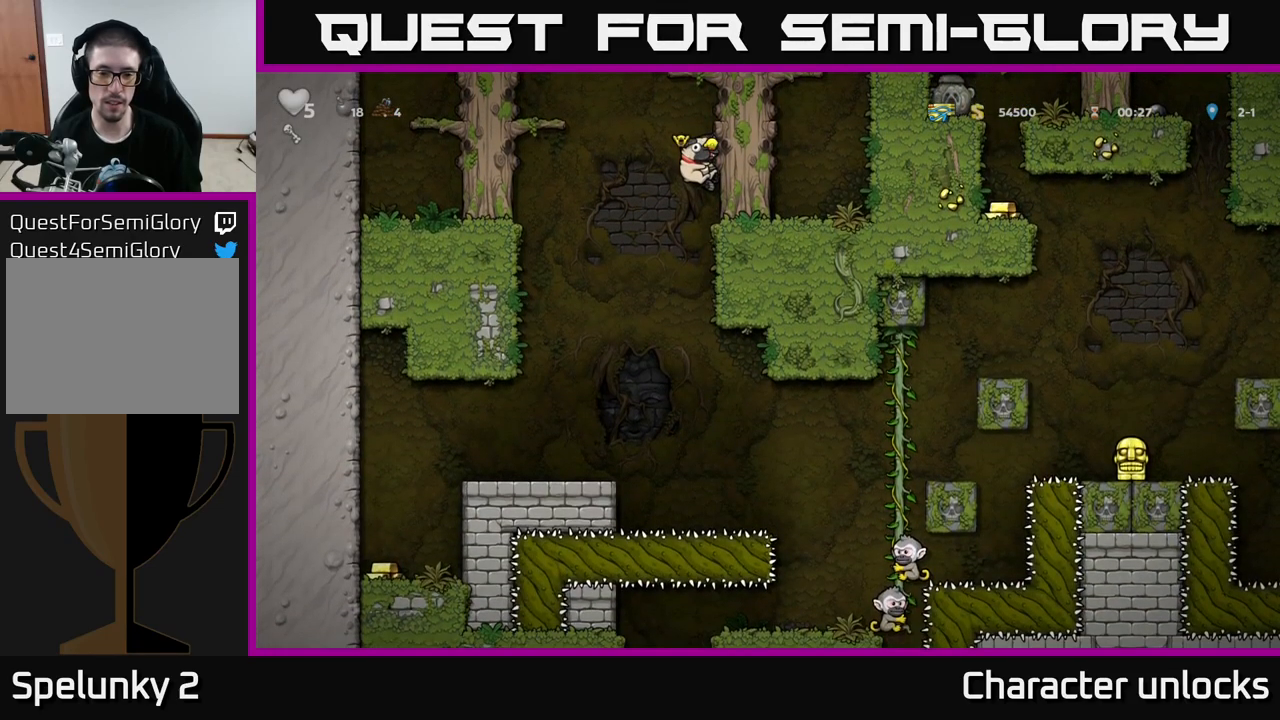
{"buttons": ["DPAD_LEFT"], "left_stick": "center", "events": [[234, "DPAD_DOWN", "up"], [300, "DPAD_RIGHT", "up"], [334, "DPAD_LEFT", "down"]]}
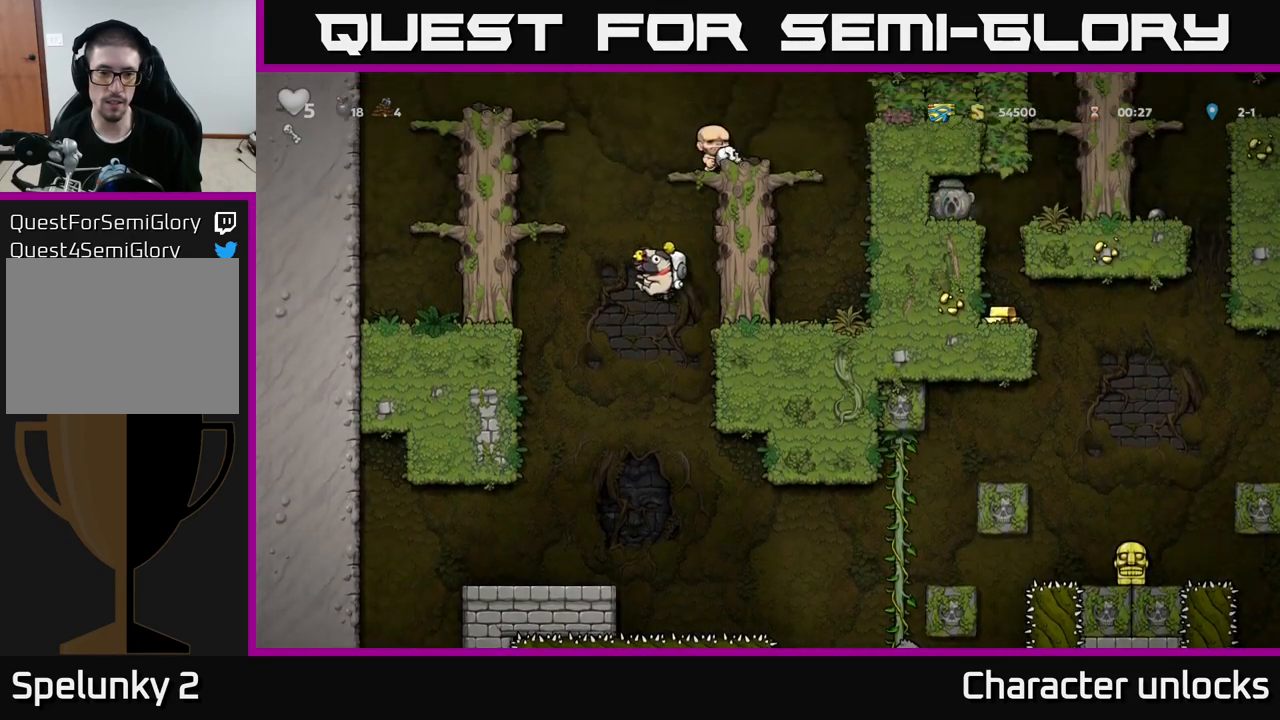
{"buttons": [], "left_stick": "center", "events": [[184, "DPAD_LEFT", "up"]]}
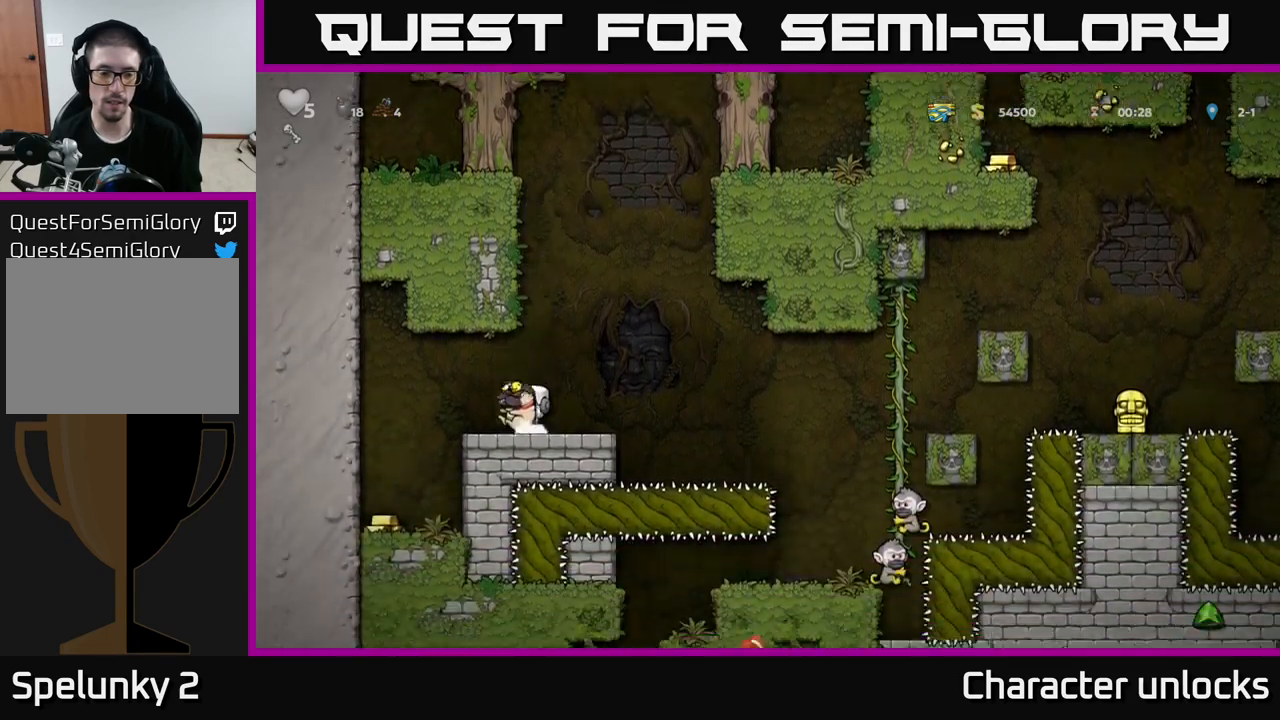
{"buttons": ["DPAD_LEFT"], "left_stick": "center", "events": [[117, "DPAD_LEFT", "down"]]}
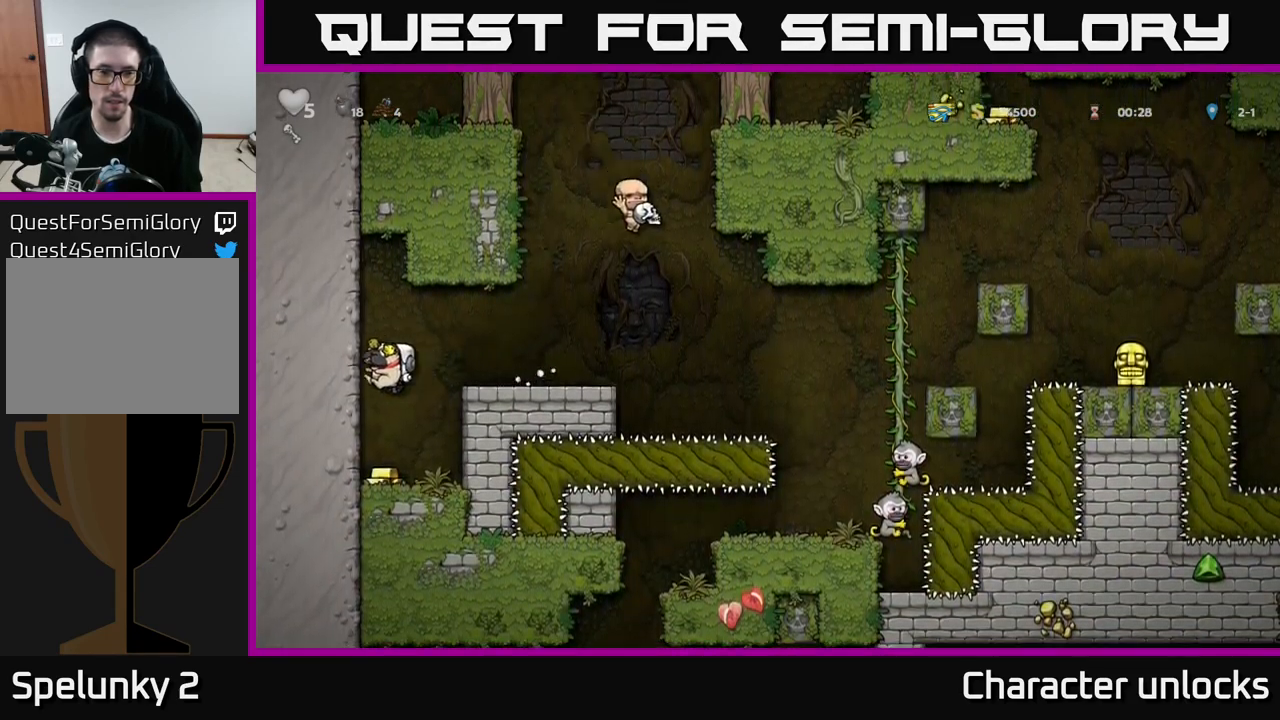
{"buttons": ["A", "DPAD_RIGHT"], "left_stick": "center", "events": [[17, "DPAD_LEFT", "up"], [284, "DPAD_RIGHT", "down"], [334, "A", "down"]]}
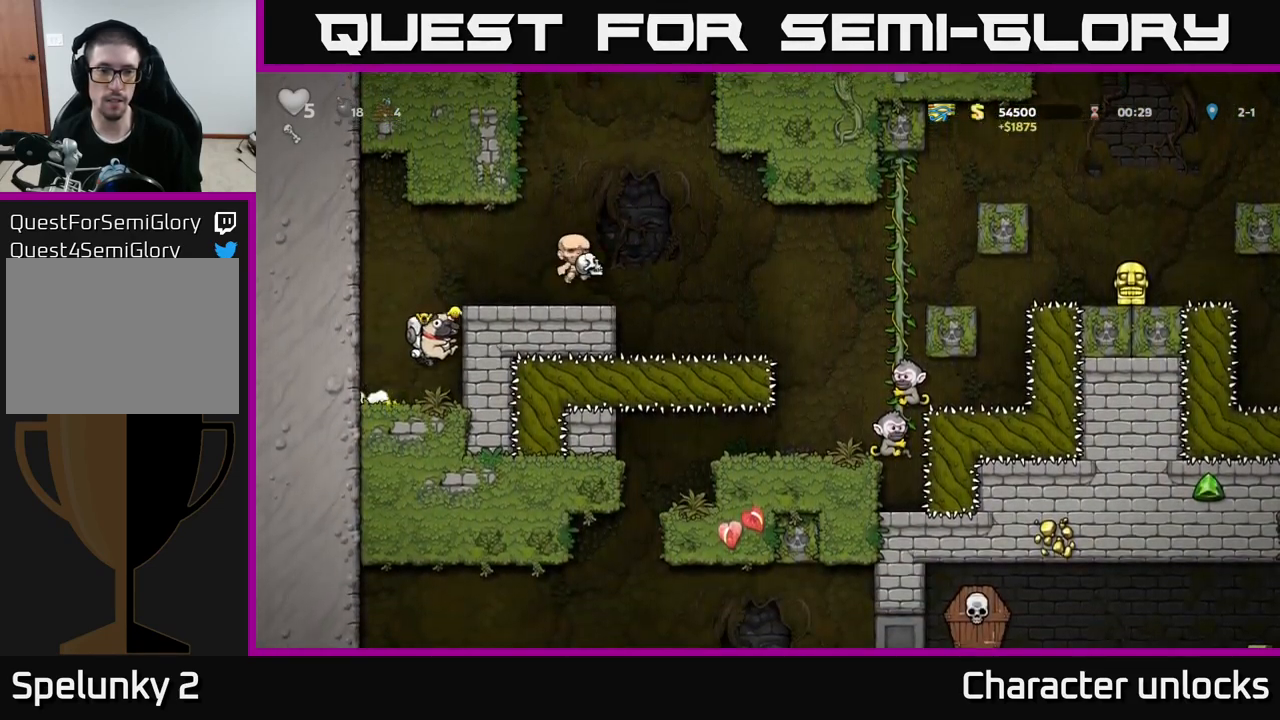
{"buttons": [], "left_stick": "center", "events": [[84, "A", "up"], [200, "A", "down"], [317, "A", "up"], [400, "DPAD_RIGHT", "up"]]}
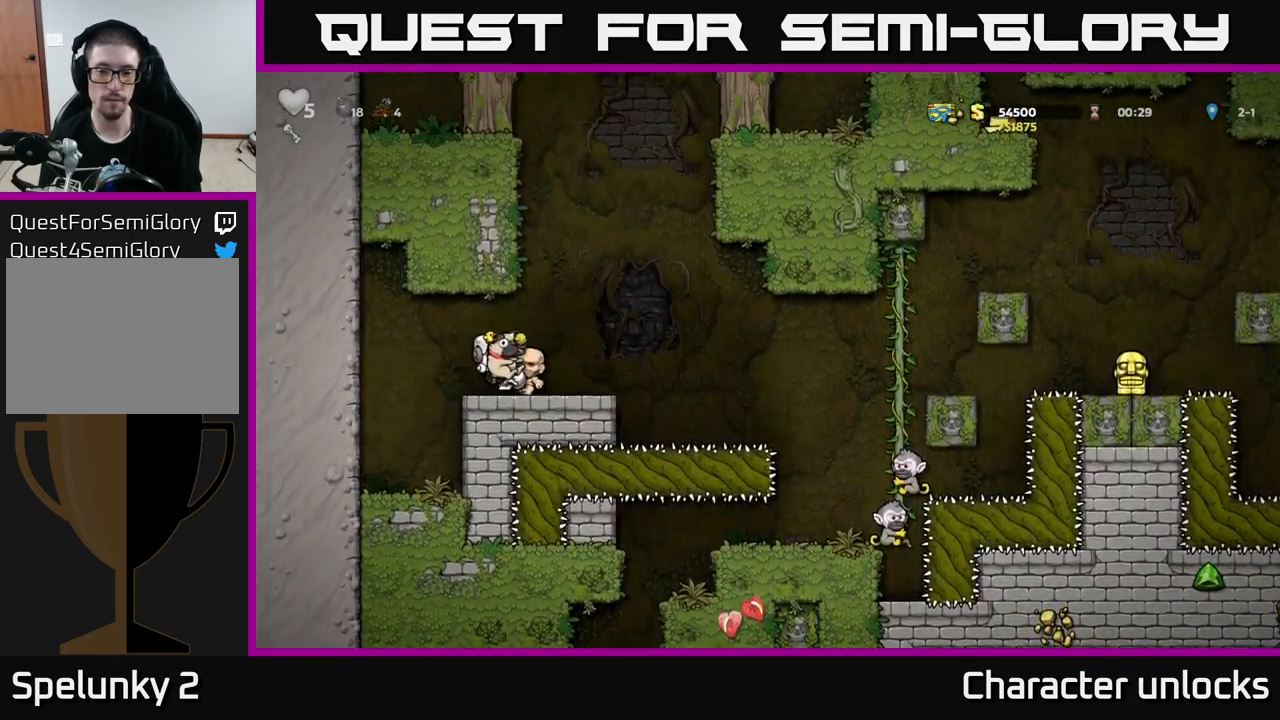
{"buttons": ["A", "DPAD_RIGHT"], "left_stick": "center", "events": [[234, "DPAD_RIGHT", "down"], [450, "A", "down"]]}
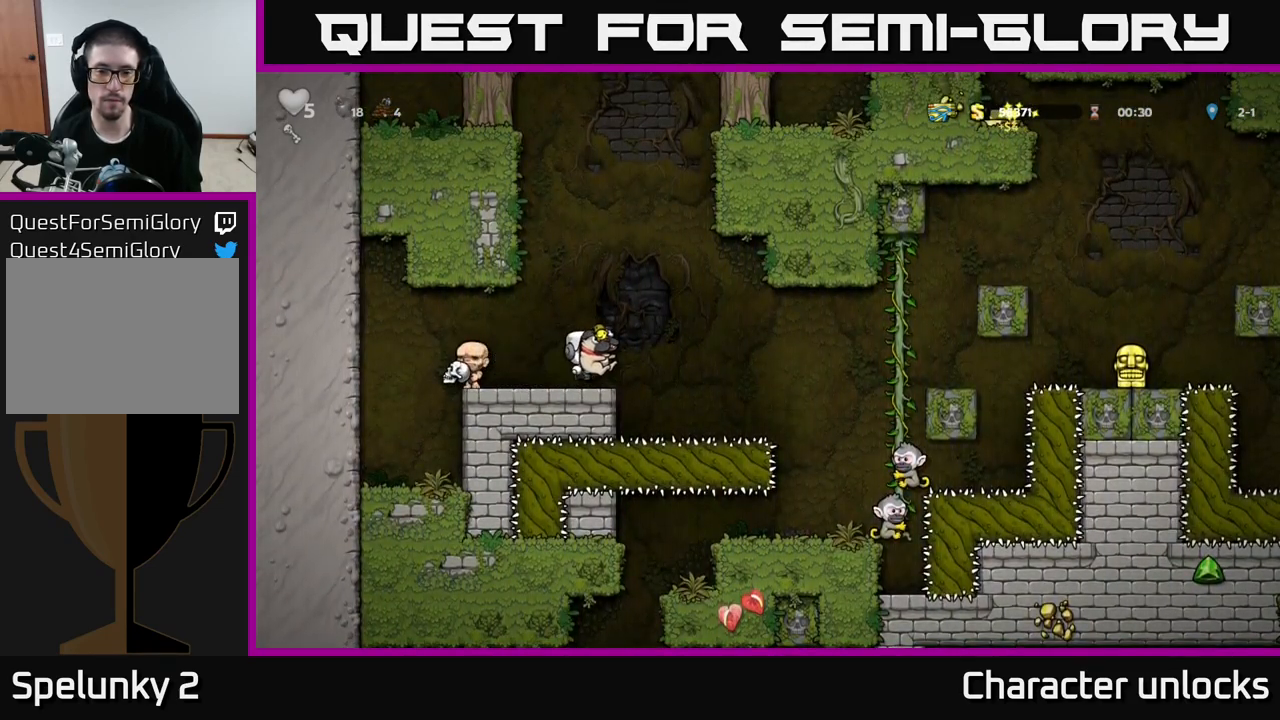
{"buttons": ["DPAD_LEFT"], "left_stick": "center", "events": [[200, "DPAD_RIGHT", "up"], [234, "DPAD_LEFT", "down"], [450, "A", "up"]]}
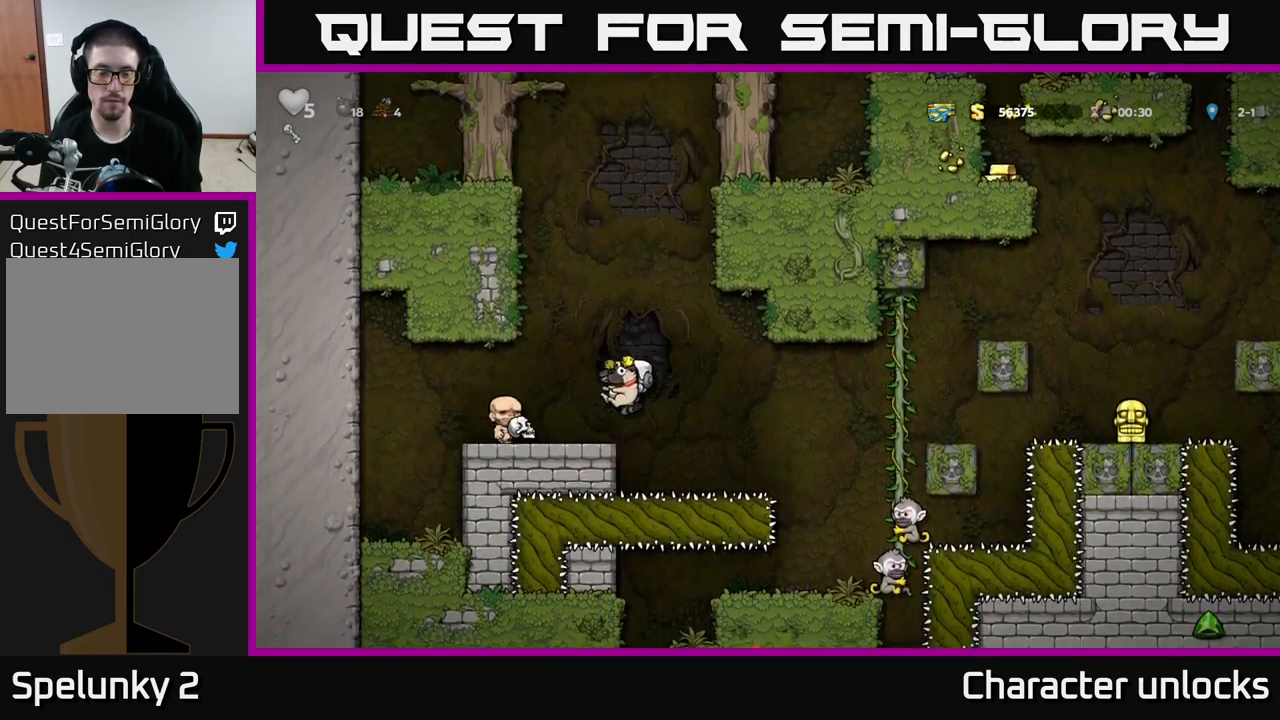
{"buttons": [], "left_stick": "center", "events": [[50, "DPAD_LEFT", "up"], [400, "DPAD_RIGHT", "down"], [466, "DPAD_RIGHT", "up"]]}
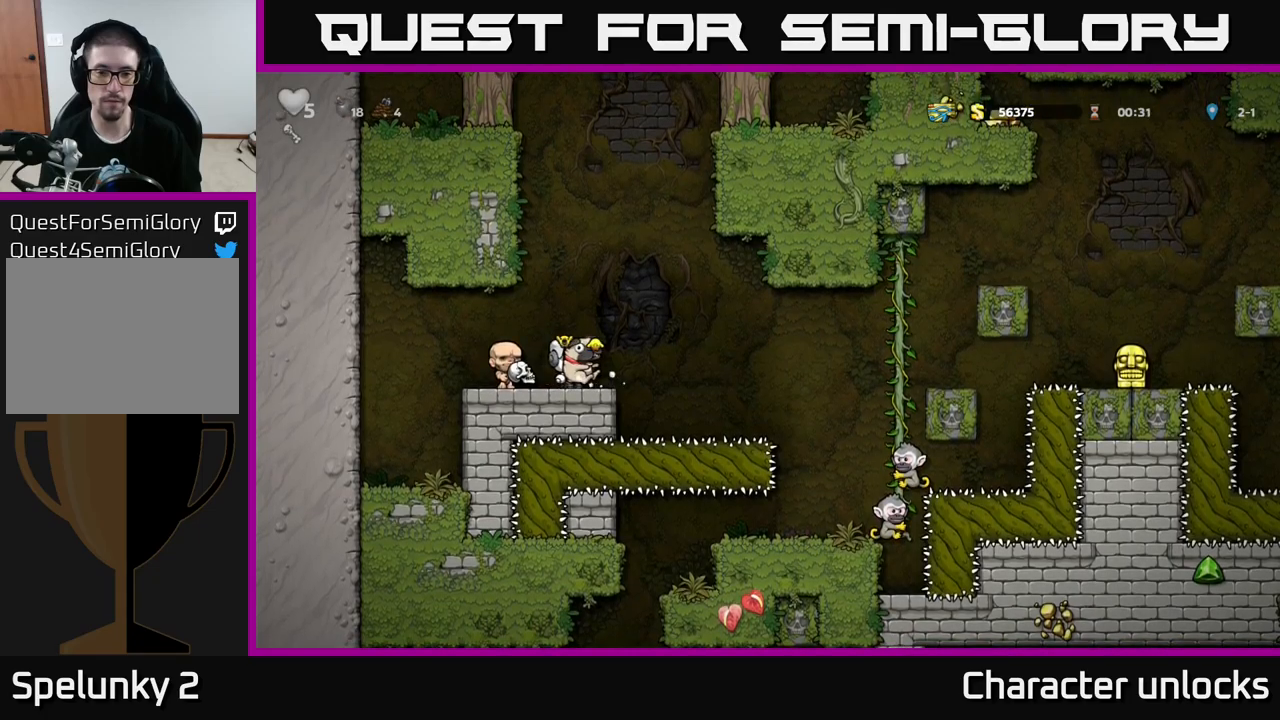
{"buttons": [], "left_stick": "center", "events": [[200, "A", "down"], [300, "A", "up"]]}
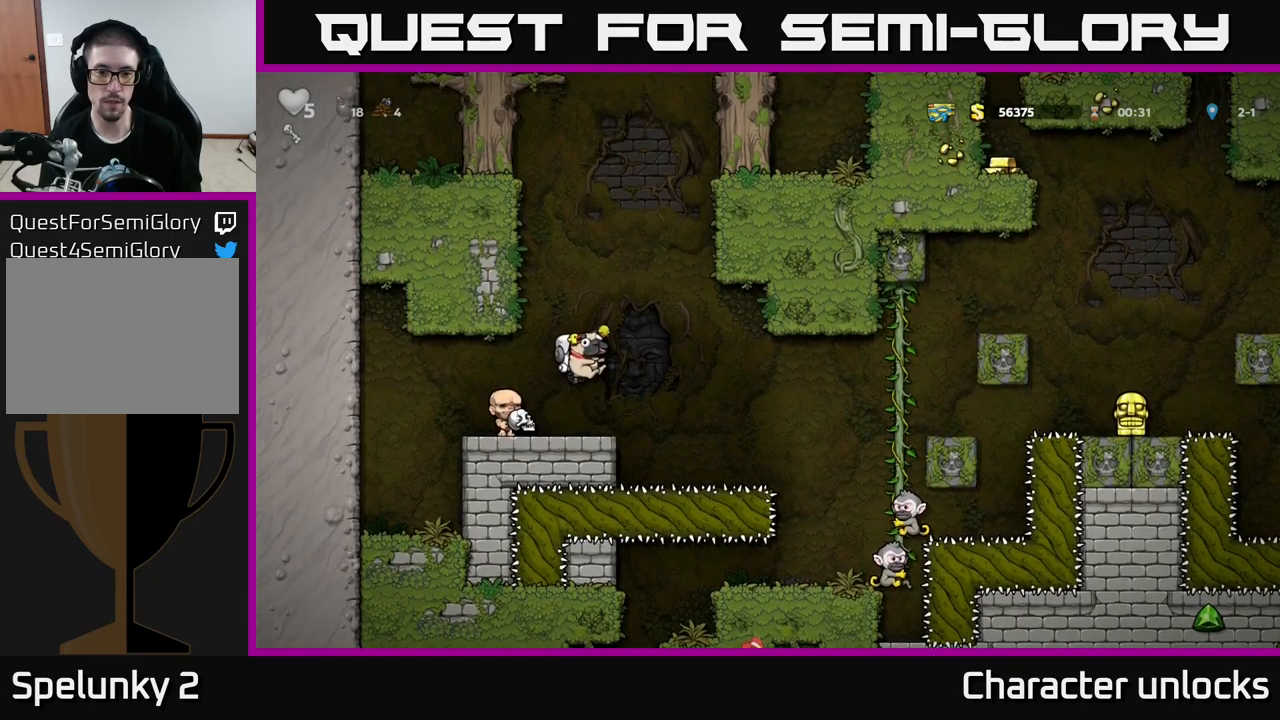
{"buttons": [], "left_stick": "center", "events": [[16, "X", "down"], [66, "X", "up"]]}
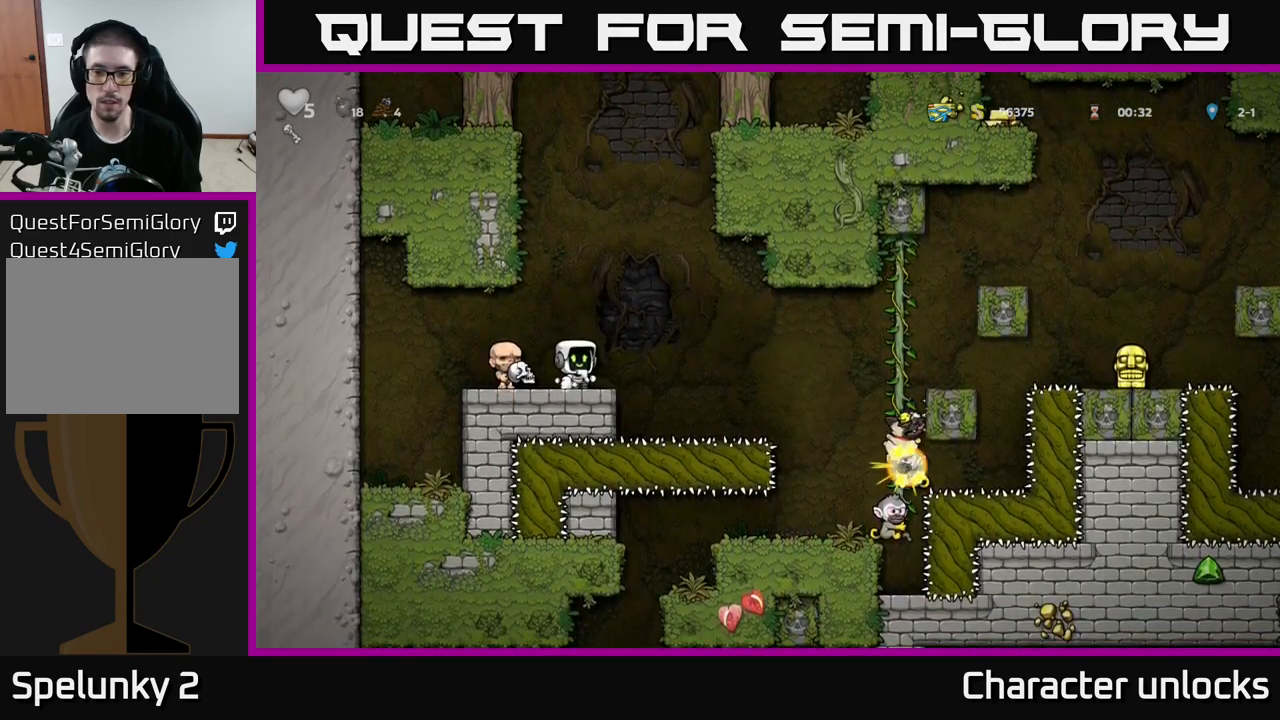
{"buttons": [], "left_stick": "center", "events": []}
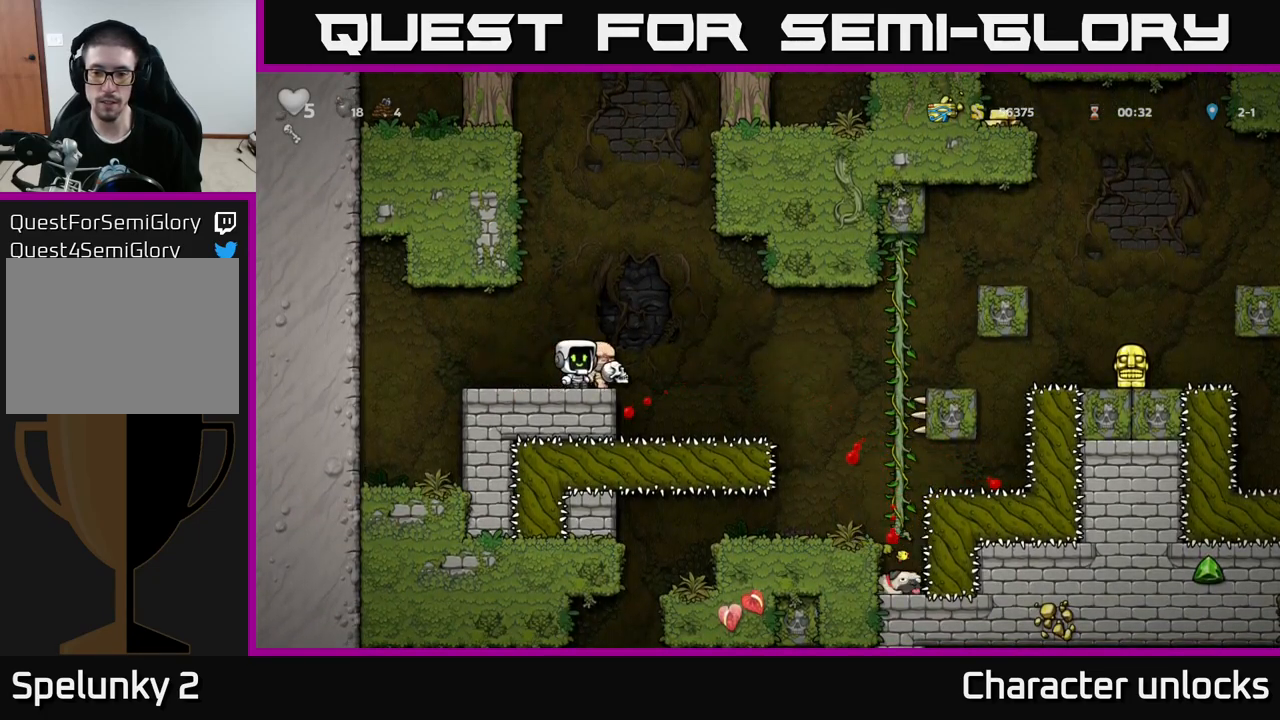
{"buttons": [], "left_stick": "center", "events": []}
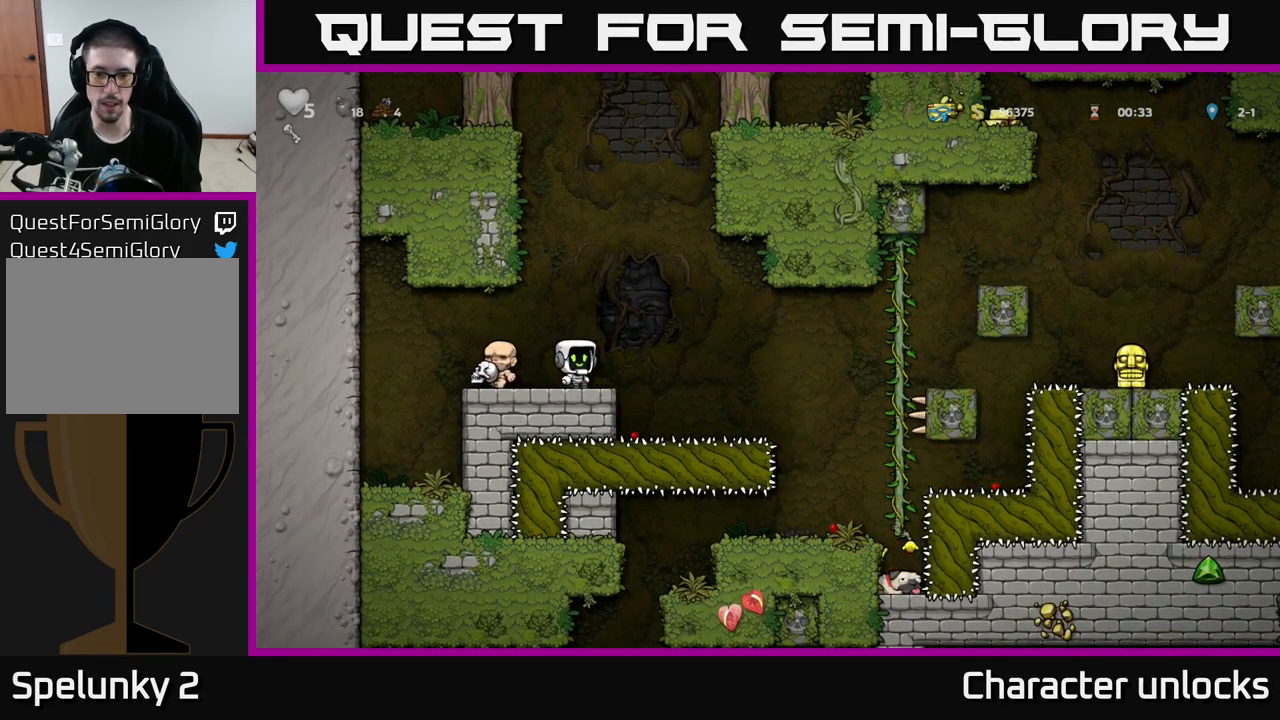
{"buttons": [], "left_stick": "center", "events": []}
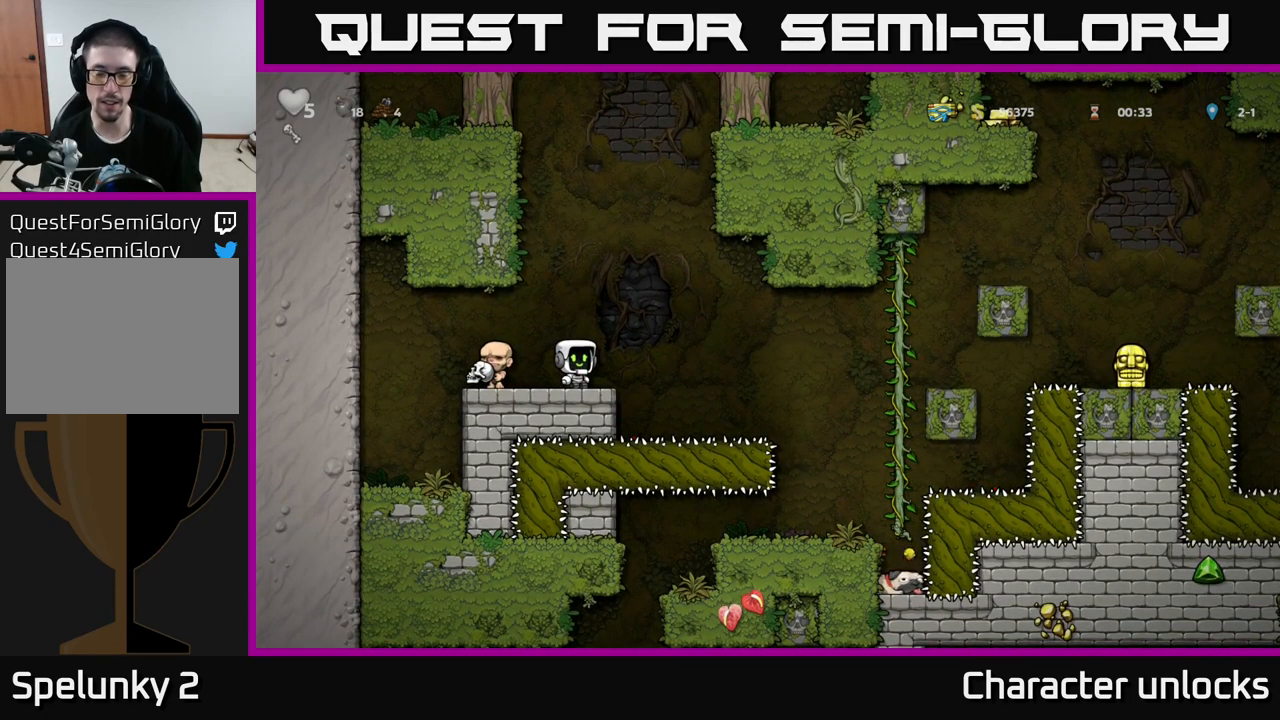
{"buttons": ["DPAD_RIGHT"], "left_stick": "center", "events": [[266, "DPAD_RIGHT", "down"], [350, "A", "down"], [450, "A", "up"]]}
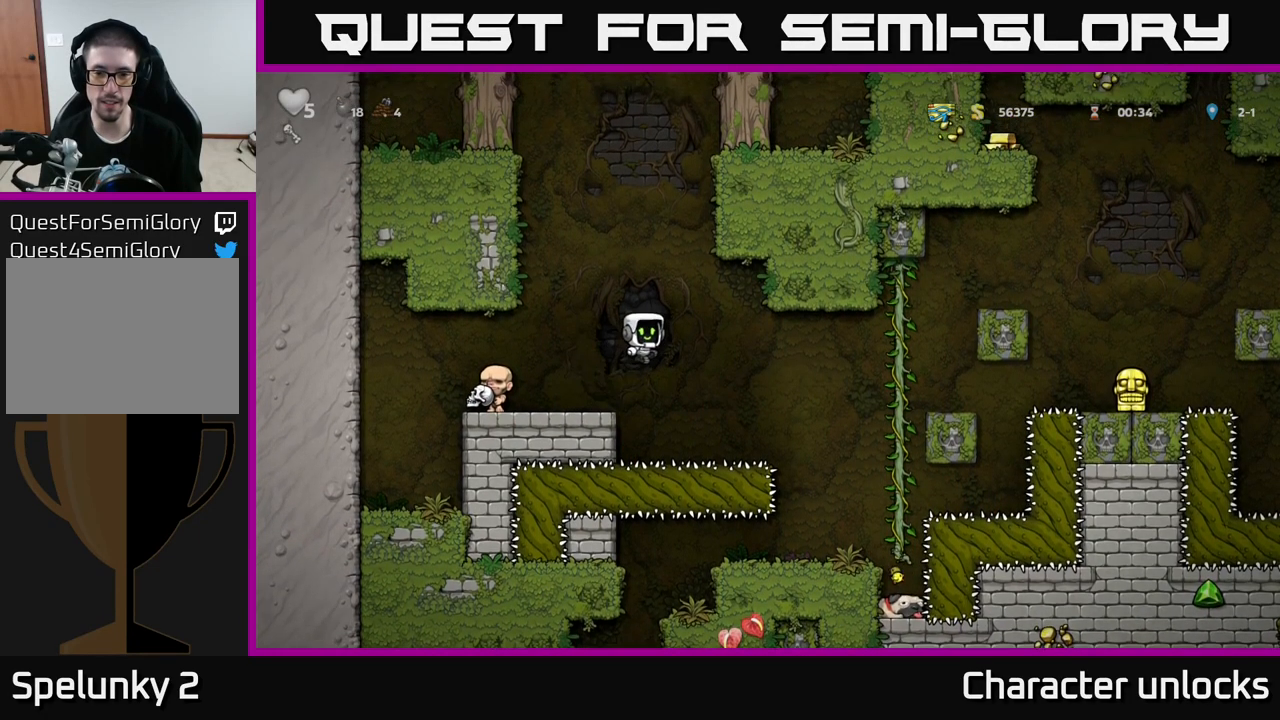
{"buttons": [], "left_stick": "center", "events": [[333, "DPAD_RIGHT", "up"]]}
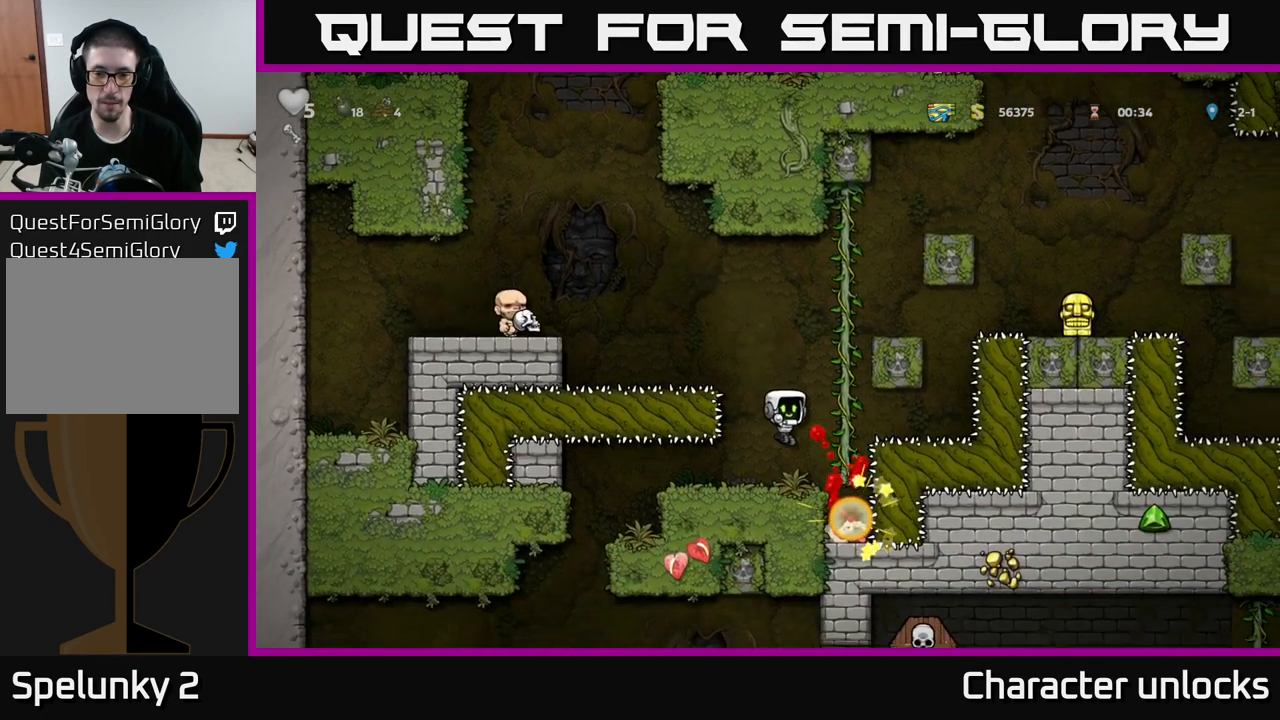
{"buttons": [], "left_stick": "center", "events": []}
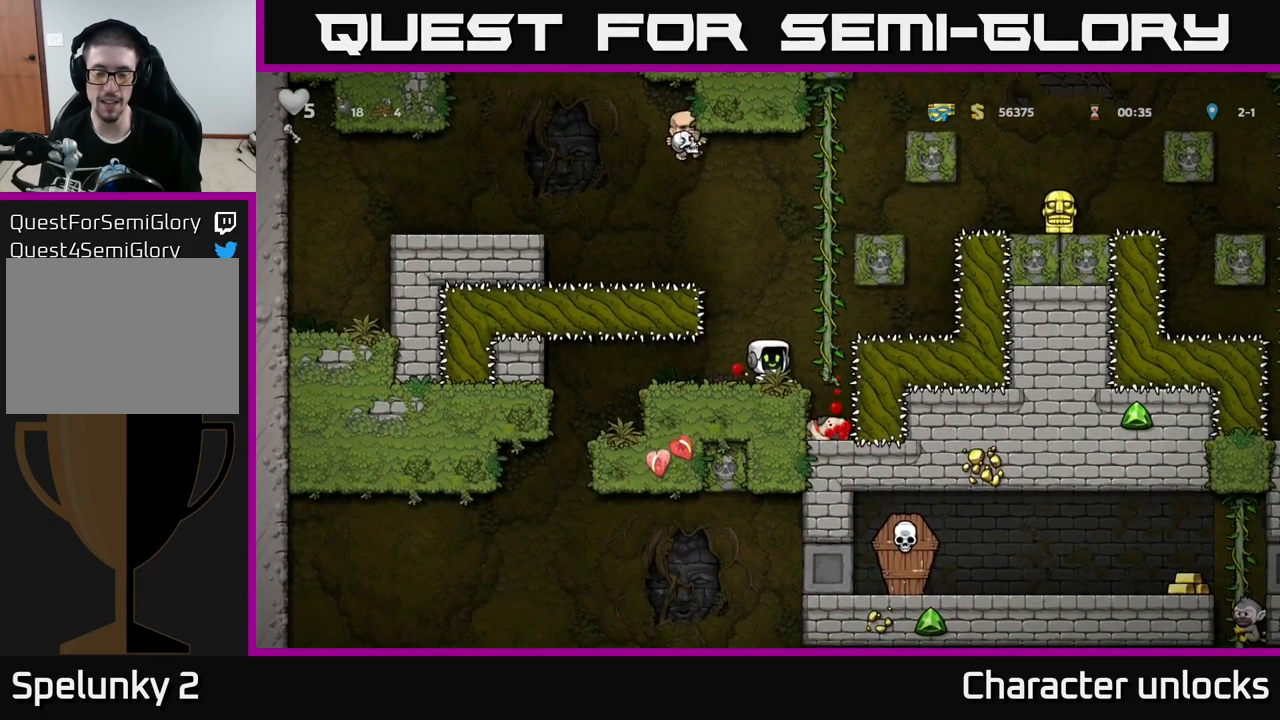
{"buttons": [], "left_stick": "center", "events": []}
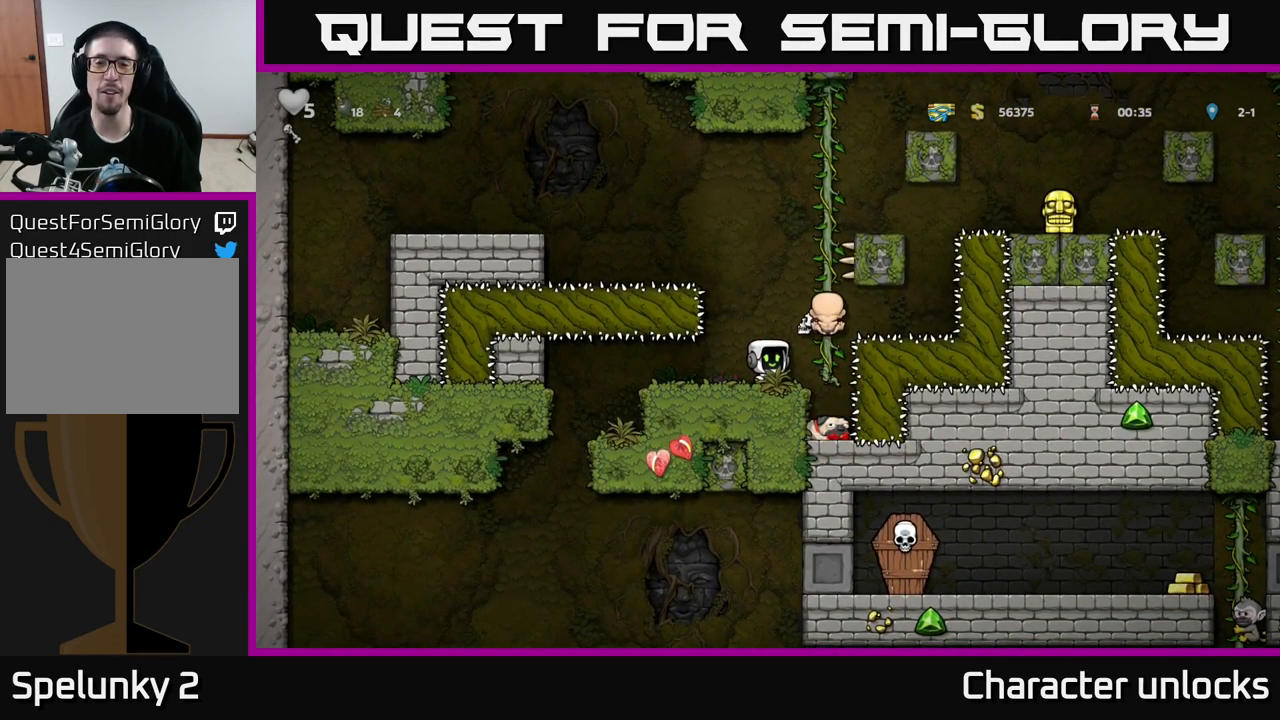
{"buttons": [], "left_stick": "center", "events": []}
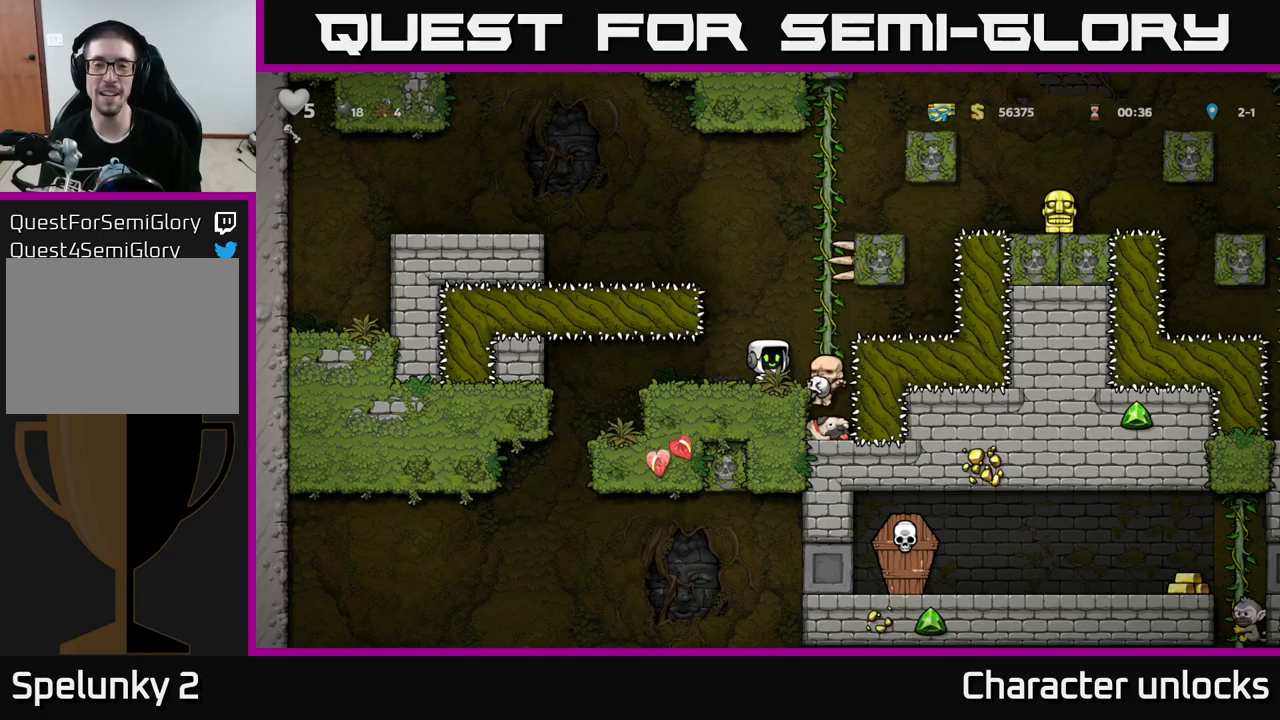
{"buttons": ["A", "DPAD_RIGHT"], "left_stick": "center", "events": [[483, "A", "down"], [483, "DPAD_RIGHT", "down"]]}
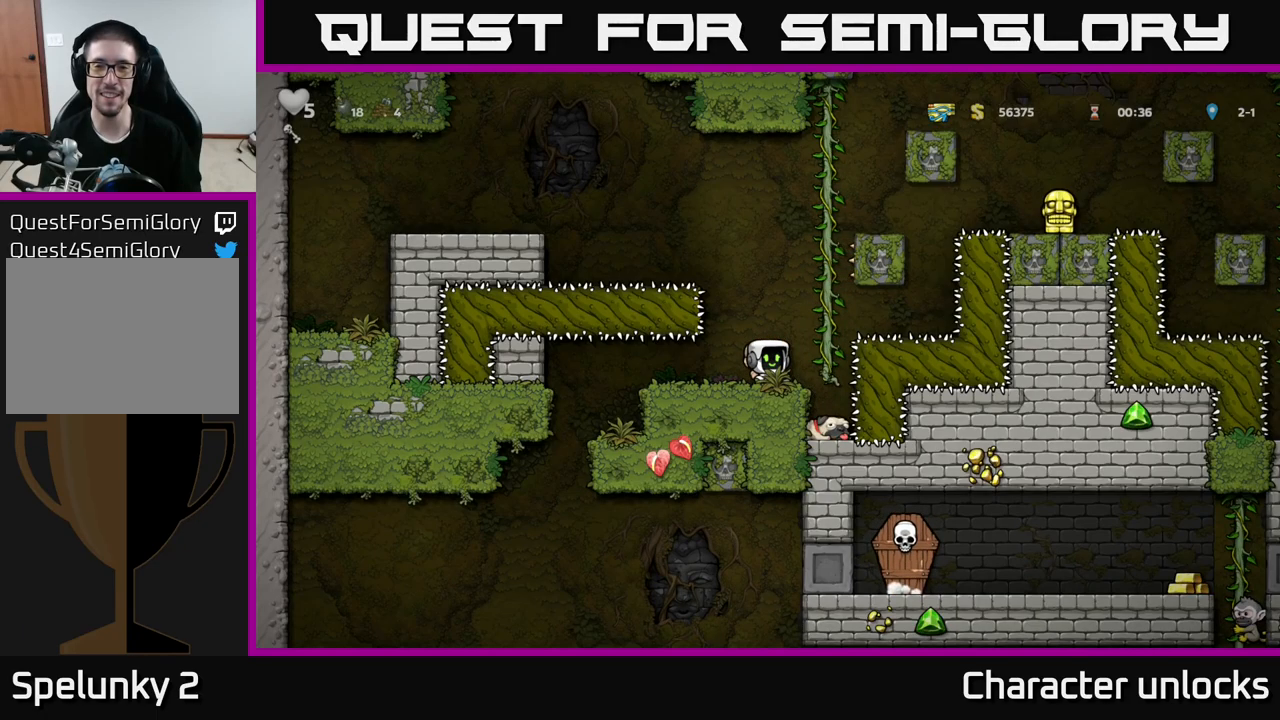
{"buttons": ["DPAD_UP"], "left_stick": "center", "events": [[67, "DPAD_UP", "down"], [133, "A", "up"], [133, "DPAD_RIGHT", "up"]]}
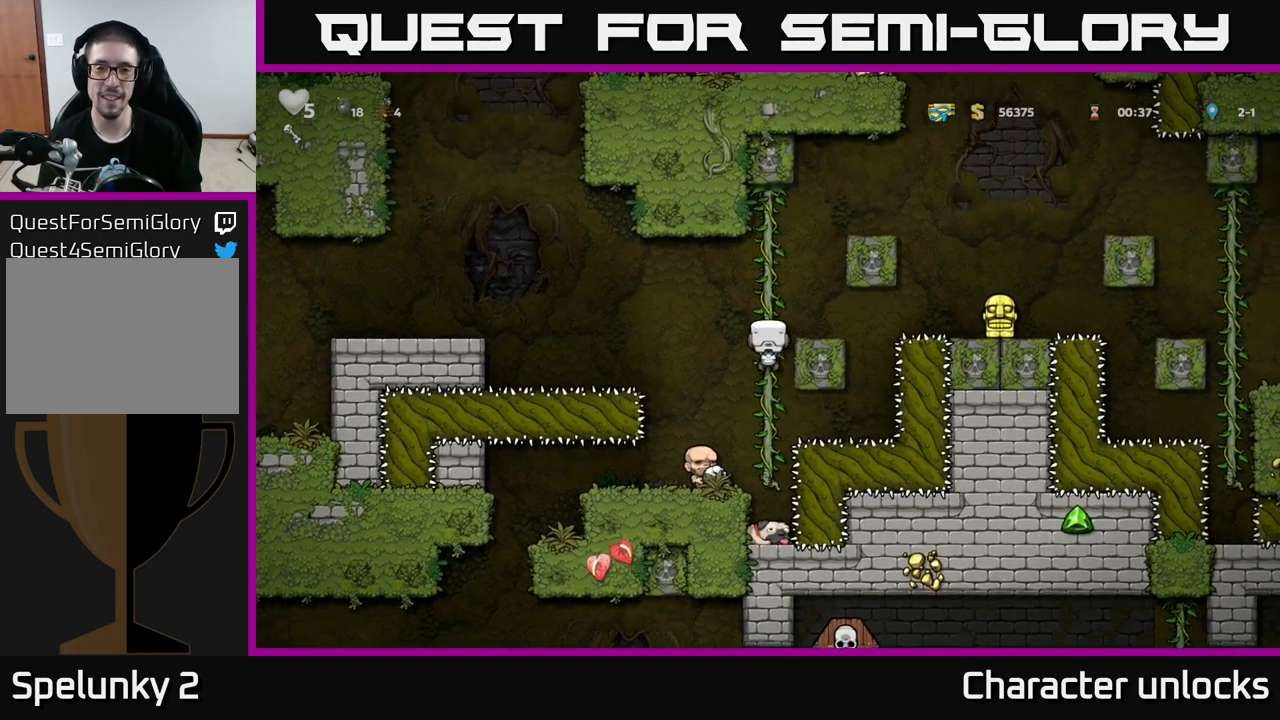
{"buttons": ["A", "DPAD_RIGHT"], "left_stick": "center", "events": [[283, "A", "down"], [283, "DPAD_RIGHT", "down"], [450, "DPAD_UP", "up"]]}
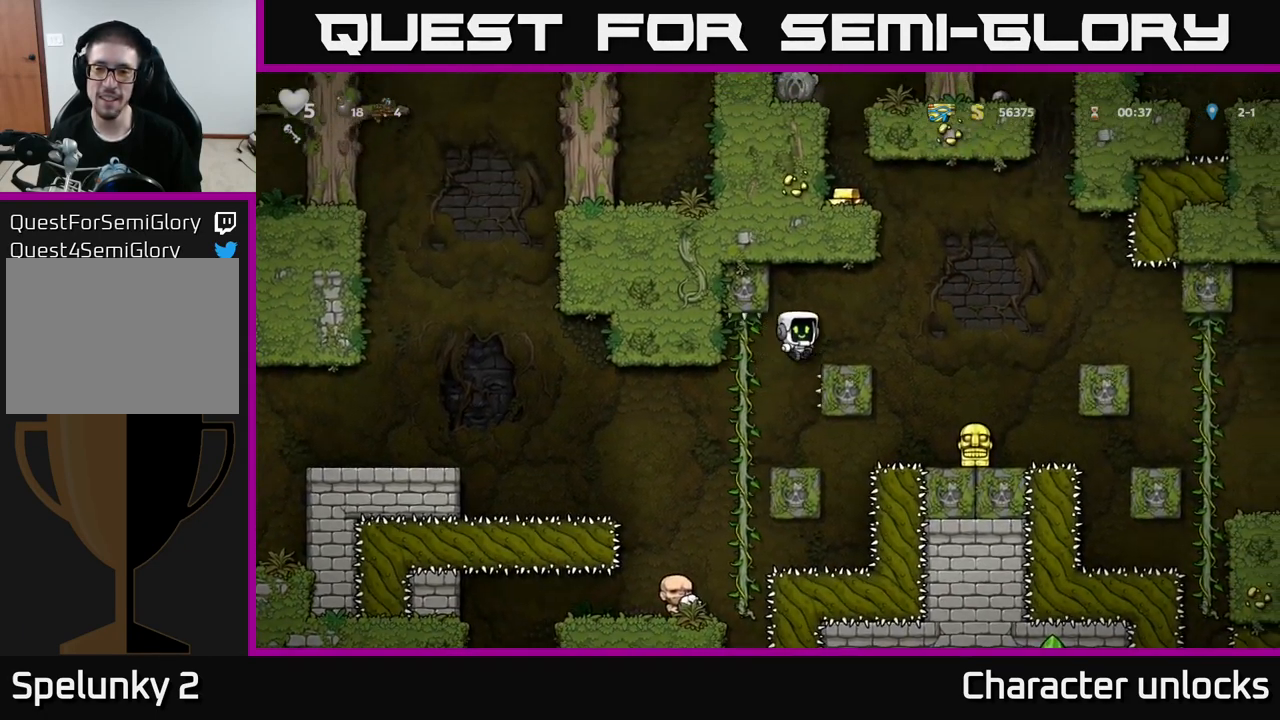
{"buttons": ["DPAD_DOWN"], "left_stick": "center", "events": [[183, "DPAD_UP", "down"], [200, "A", "up"], [300, "DPAD_UP", "up"], [317, "DPAD_RIGHT", "up"], [467, "DPAD_DOWN", "down"]]}
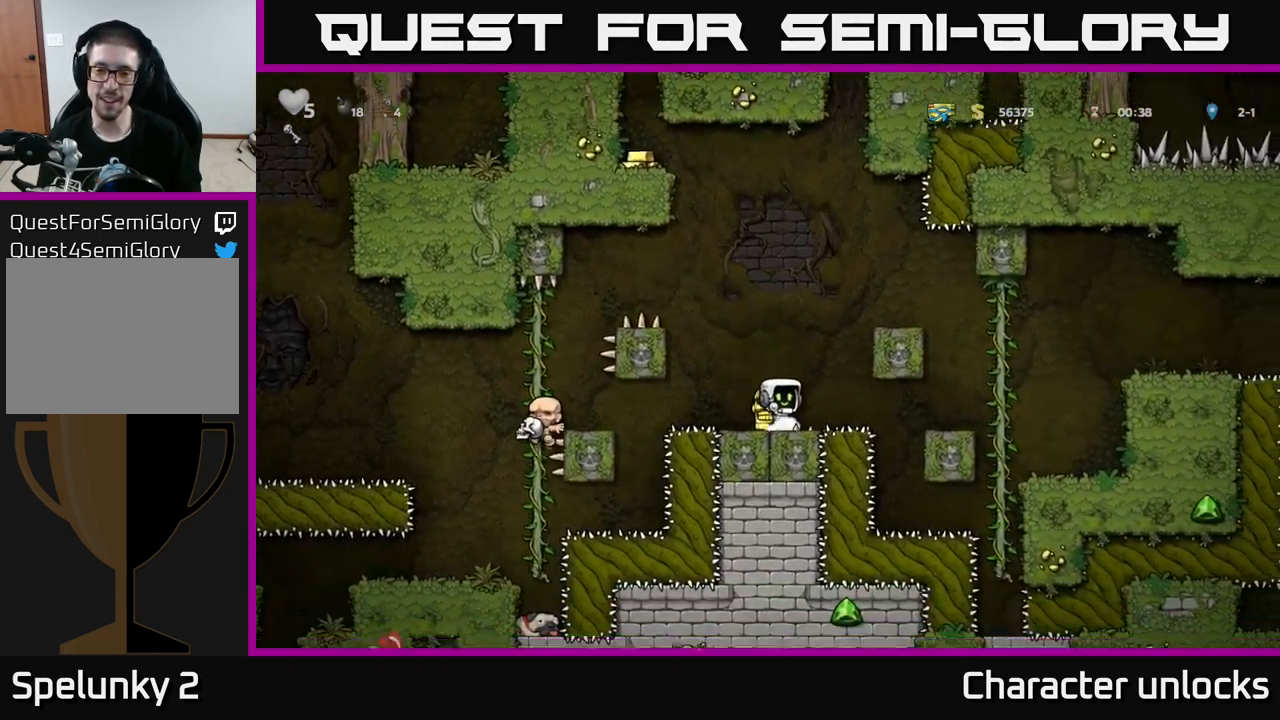
{"buttons": ["DPAD_RIGHT"], "left_stick": "center", "events": [[67, "X", "down"], [150, "DPAD_DOWN", "up"], [200, "X", "up"], [217, "A", "down"], [217, "DPAD_RIGHT", "down"], [367, "A", "up"]]}
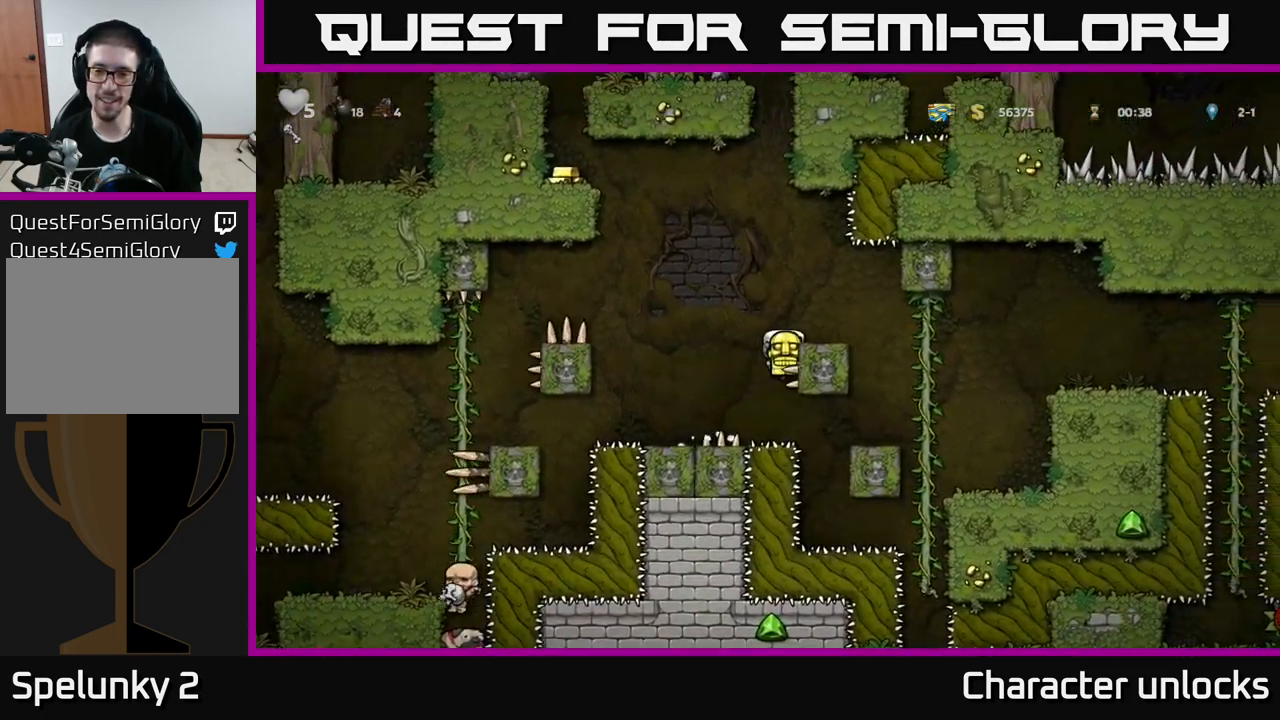
{"buttons": ["DPAD_RIGHT"], "left_stick": "center", "events": [[17, "A", "down"], [167, "A", "up"]]}
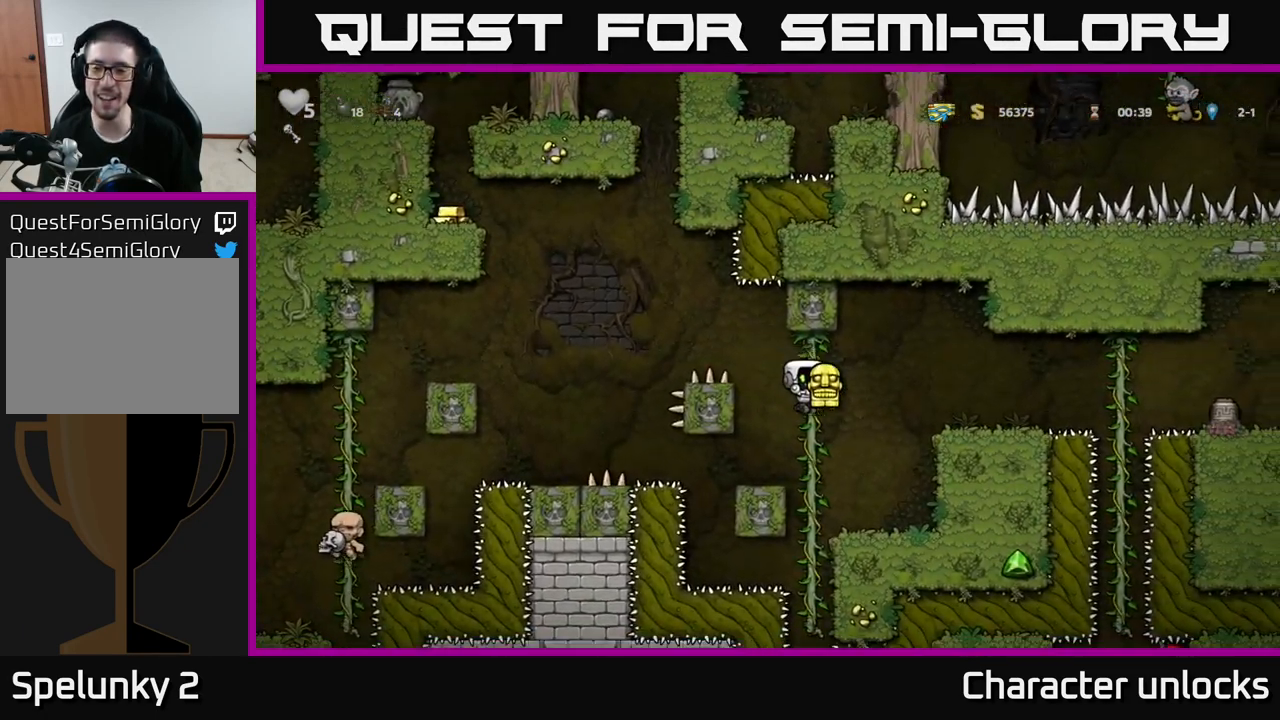
{"buttons": [], "left_stick": "center", "events": [[167, "DPAD_RIGHT", "up"]]}
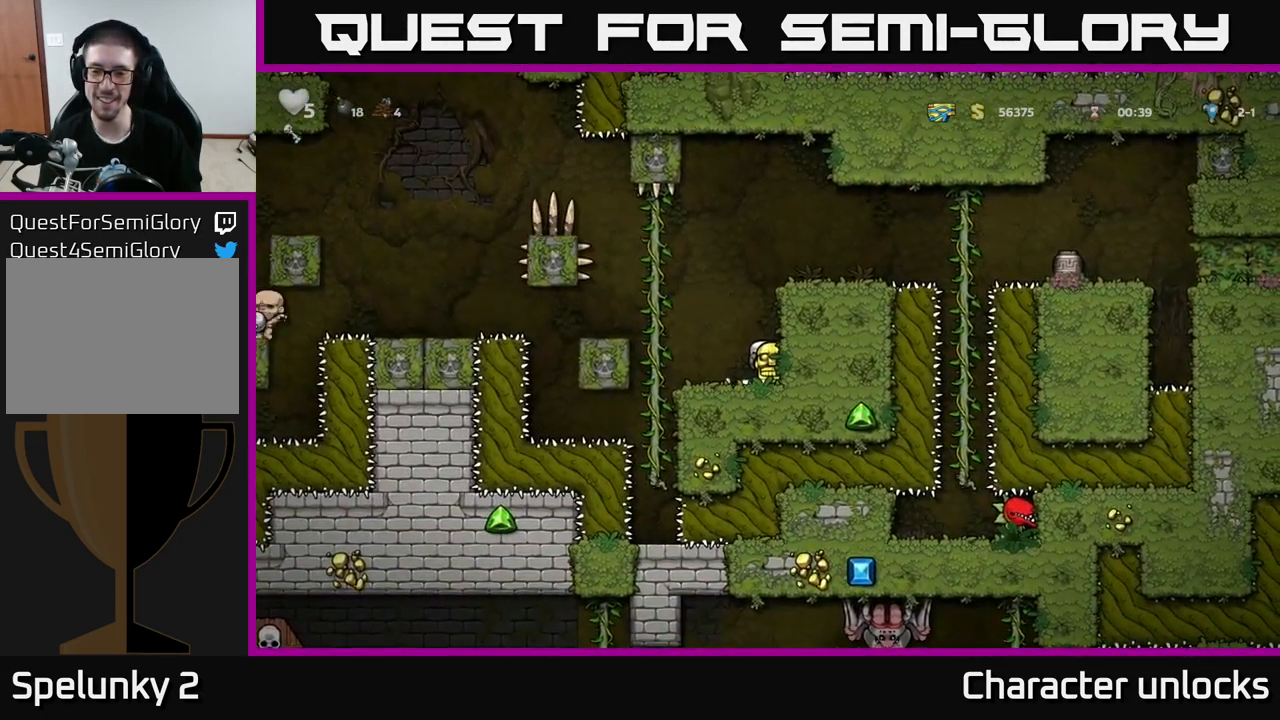
{"buttons": ["DPAD_DOWN"], "left_stick": "center", "events": [[267, "DPAD_DOWN", "down"]]}
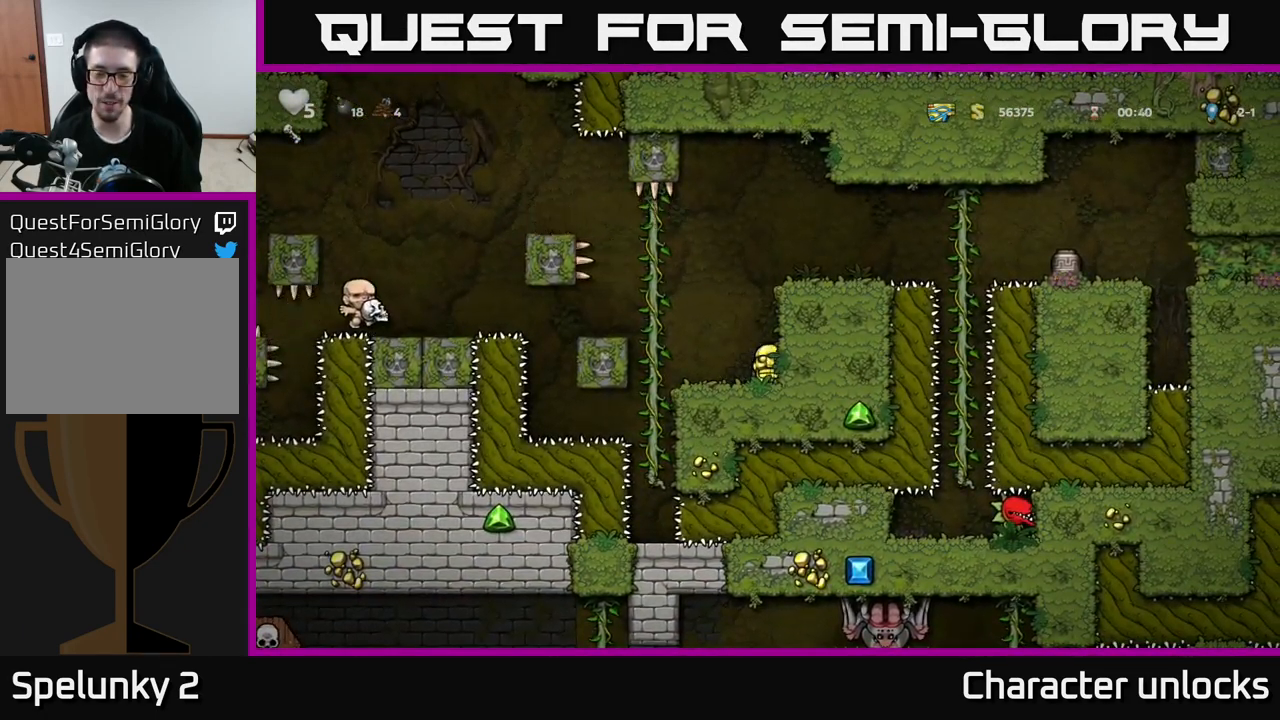
{"buttons": ["DPAD_DOWN"], "left_stick": "center", "events": []}